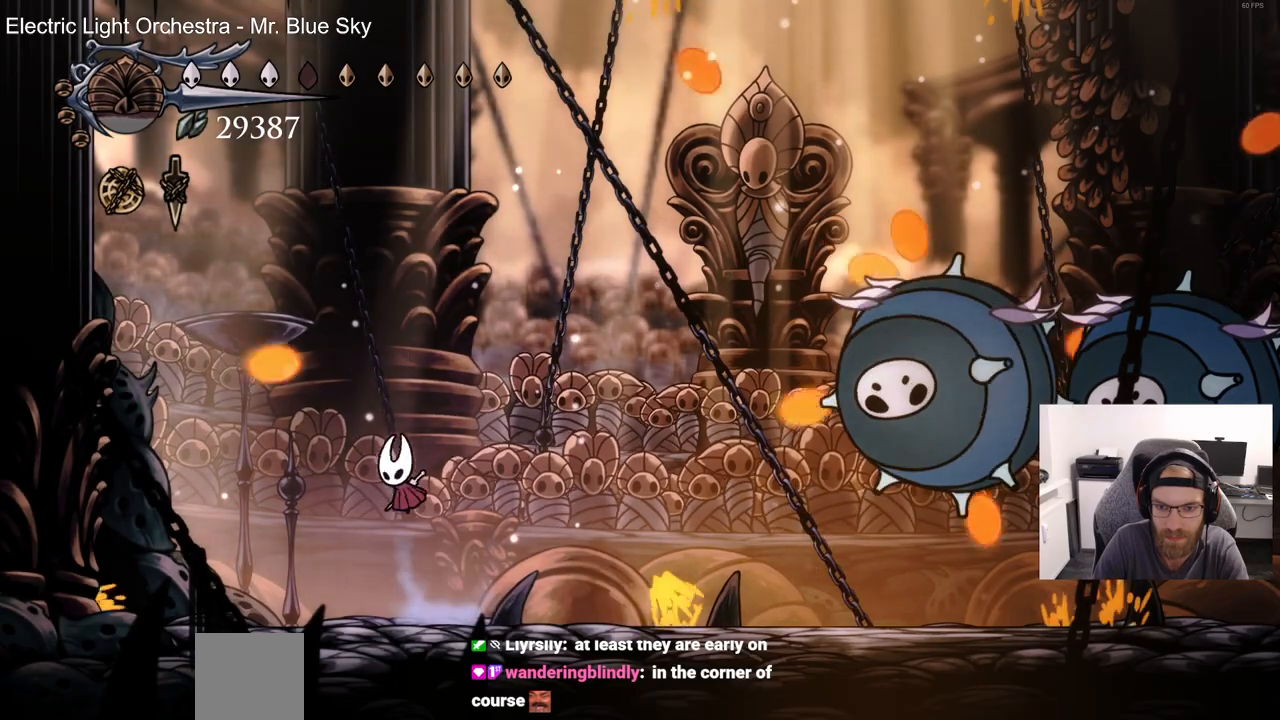
Gameplay with a controller (PlayStation layout); each line is a JSON object with the inputs held at the frame after it. "events" lists button and stick changes between this image and that frame as [ms after this image, input, new state], when the widget could be followed in between. Not read: CIRCLE CROSS.
{"buttons": ["DPAD_LEFT"], "left_stick": "center", "right_stick": "center", "events": [[283, "DPAD_LEFT", "down"]]}
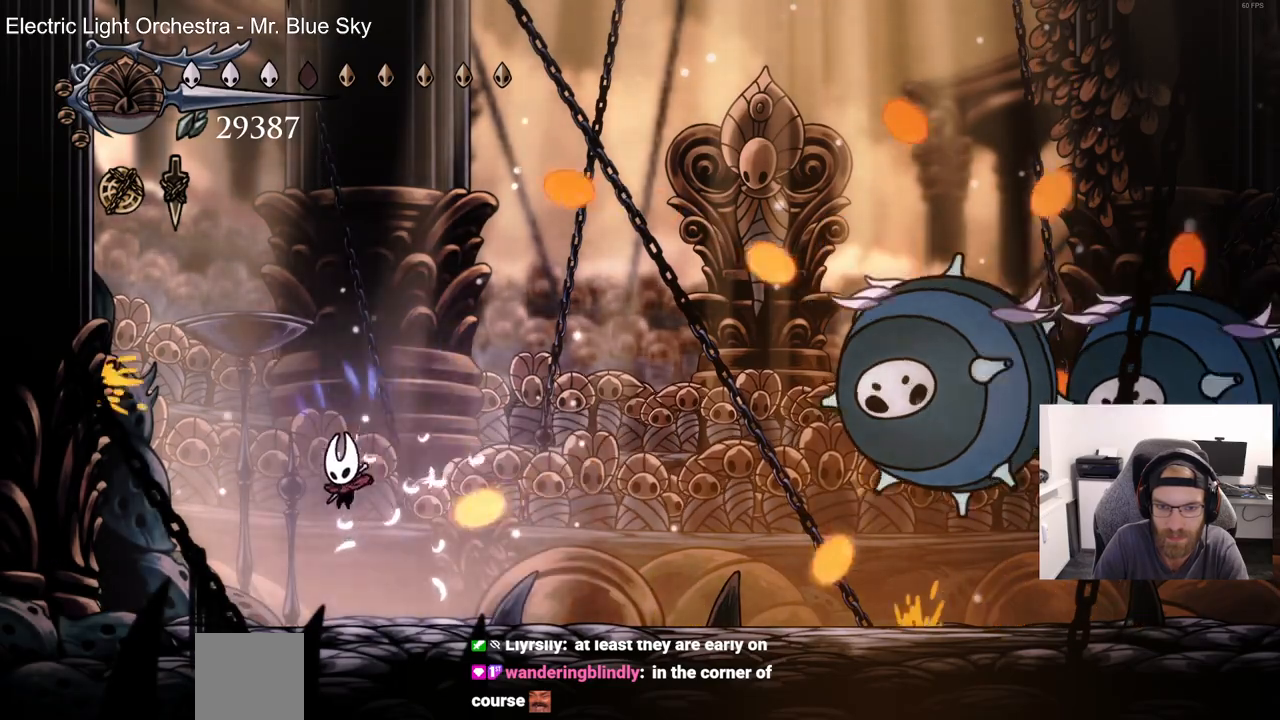
{"buttons": ["DPAD_RIGHT"], "left_stick": "center", "right_stick": "center", "events": [[350, "DPAD_LEFT", "up"], [450, "DPAD_RIGHT", "down"]]}
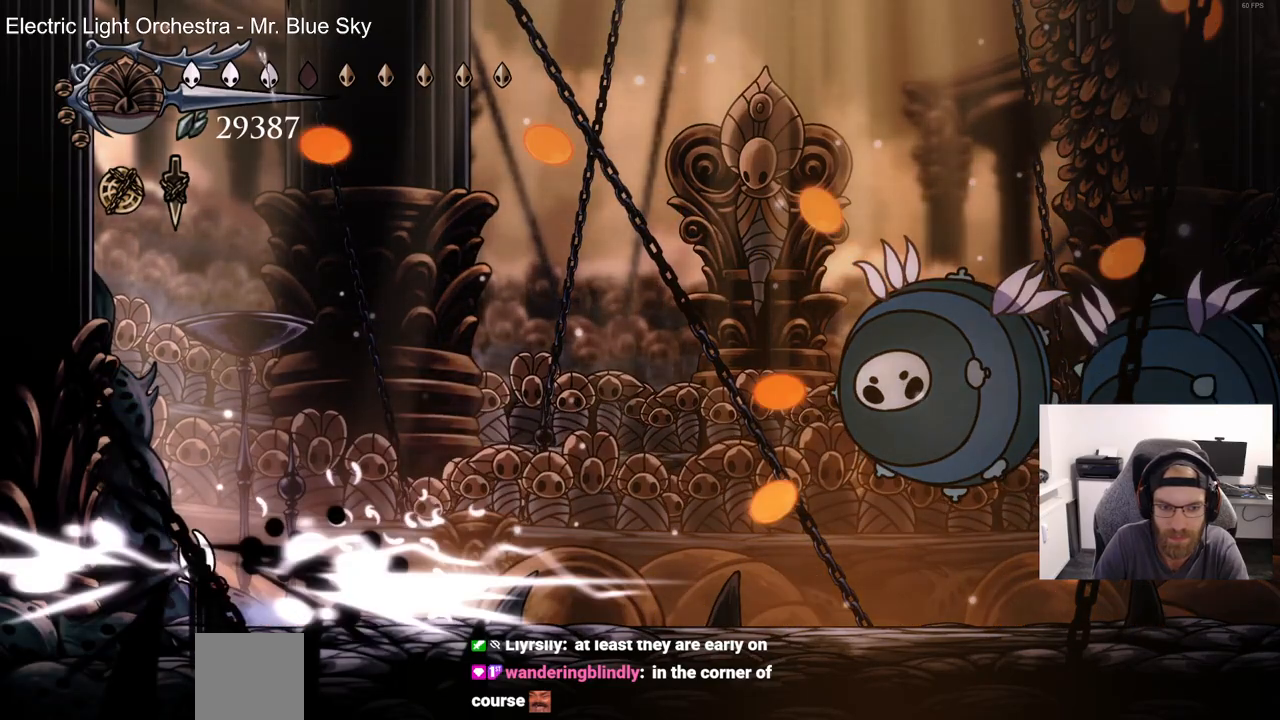
{"buttons": ["DPAD_RIGHT"], "left_stick": "center", "right_stick": "center", "events": []}
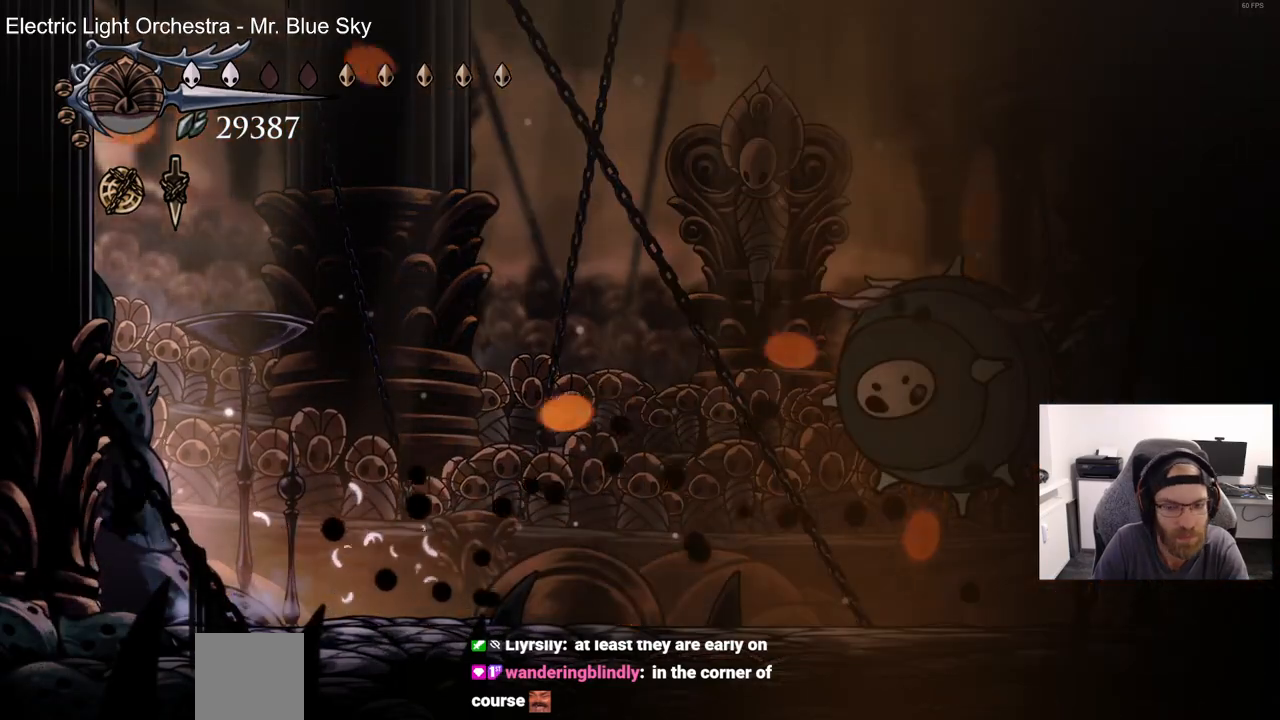
{"buttons": ["DPAD_RIGHT"], "left_stick": "center", "right_stick": "center", "events": [[100, "R2", "down"], [333, "R2", "up"]]}
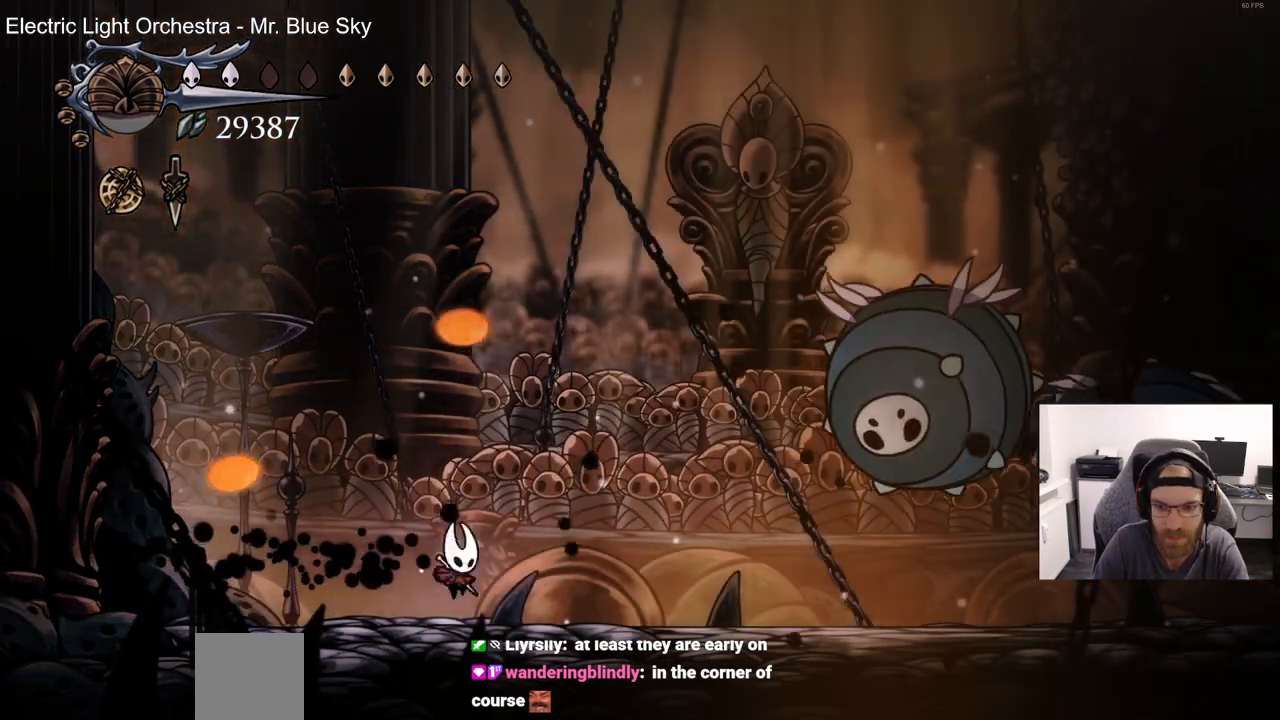
{"buttons": ["SQUARE", "DPAD_RIGHT"], "left_stick": "center", "right_stick": "center", "events": [[400, "SQUARE", "down"]]}
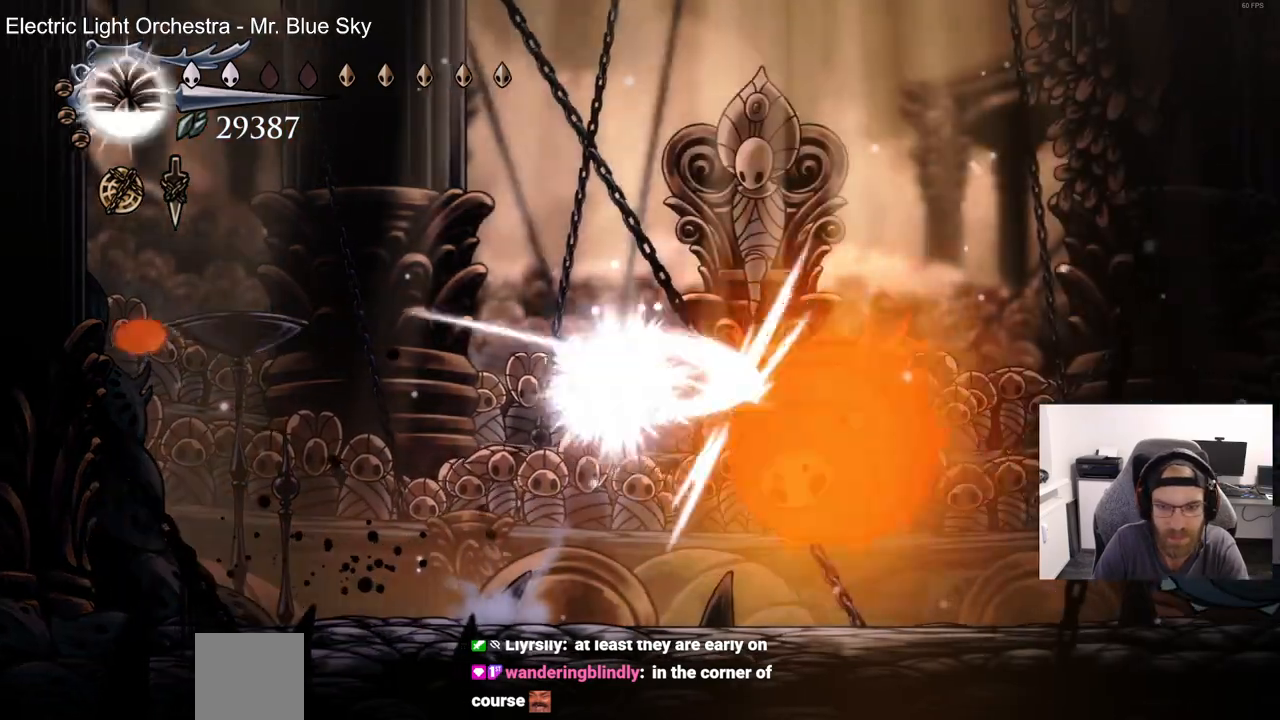
{"buttons": ["DPAD_RIGHT"], "left_stick": "center", "right_stick": "center", "events": [[67, "SQUARE", "up"], [233, "SQUARE", "down"], [383, "SQUARE", "up"]]}
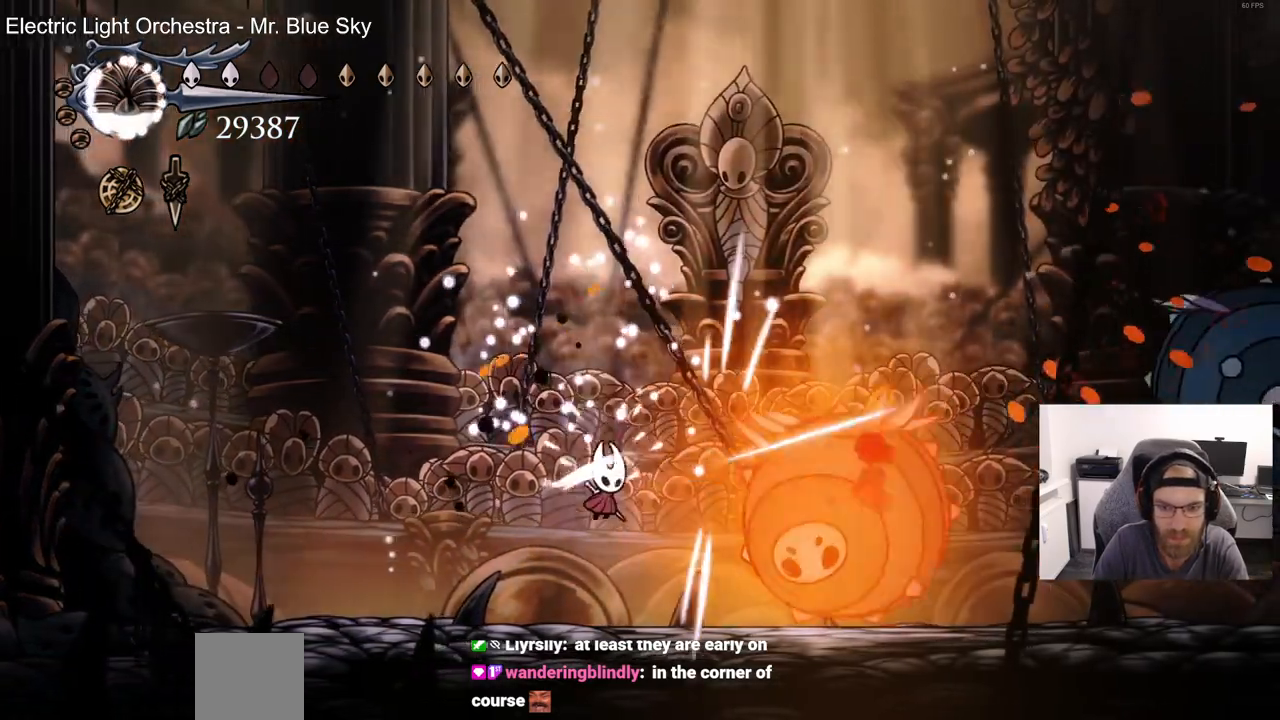
{"buttons": ["DPAD_RIGHT"], "left_stick": "center", "right_stick": "center", "events": [[33, "DPAD_RIGHT", "up"], [133, "SQUARE", "down"], [150, "DPAD_RIGHT", "down"], [300, "SQUARE", "up"], [400, "DPAD_RIGHT", "up"], [483, "DPAD_RIGHT", "down"]]}
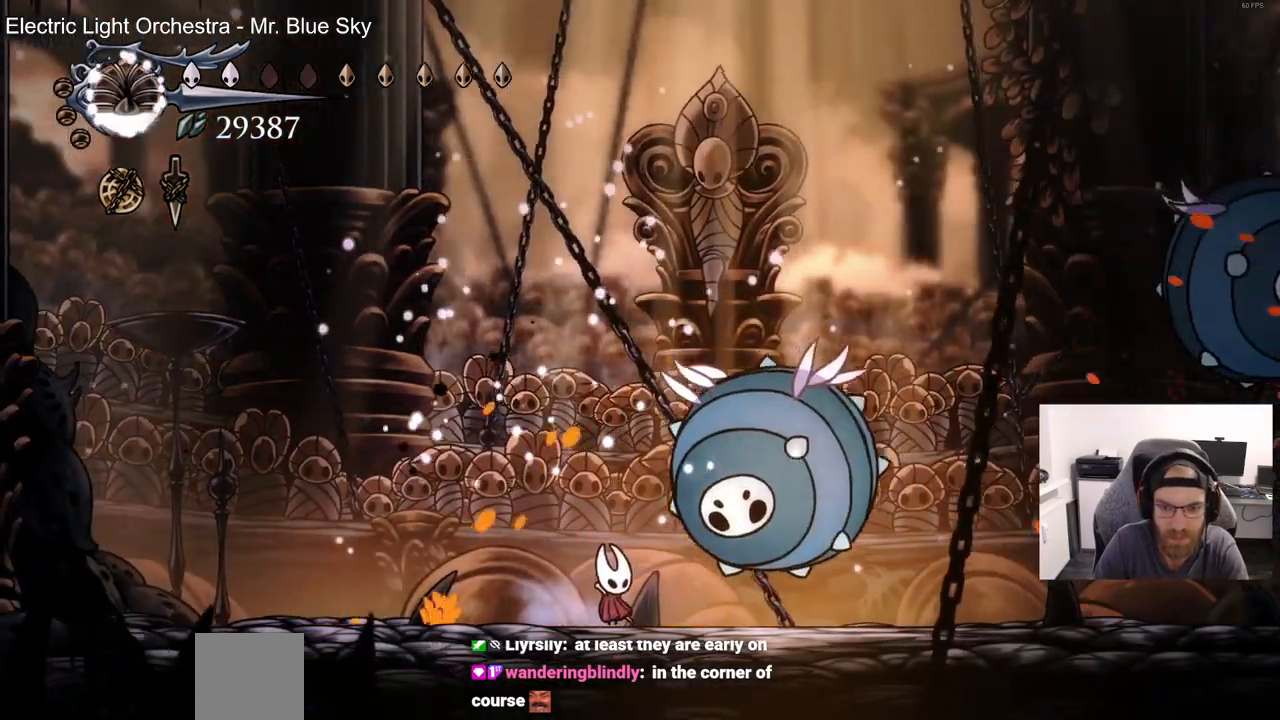
{"buttons": ["R2", "DPAD_LEFT"], "left_stick": "center", "right_stick": "center", "events": [[33, "SQUARE", "down"], [83, "DPAD_RIGHT", "up"], [133, "DPAD_RIGHT", "down"], [150, "SQUARE", "up"], [167, "DPAD_LEFT", "down"], [383, "R2", "down"], [450, "DPAD_RIGHT", "up"]]}
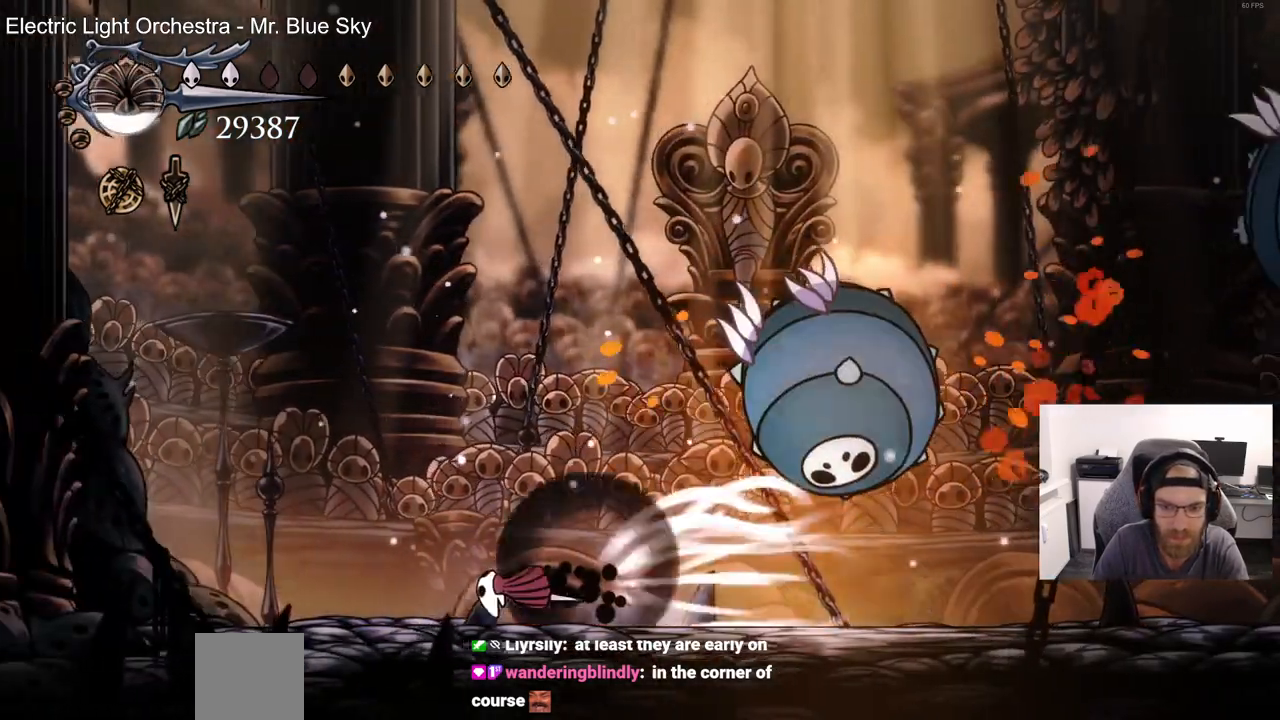
{"buttons": ["DPAD_RIGHT"], "left_stick": "center", "right_stick": "center", "events": [[67, "R2", "up"], [400, "DPAD_RIGHT", "down"], [417, "DPAD_LEFT", "up"]]}
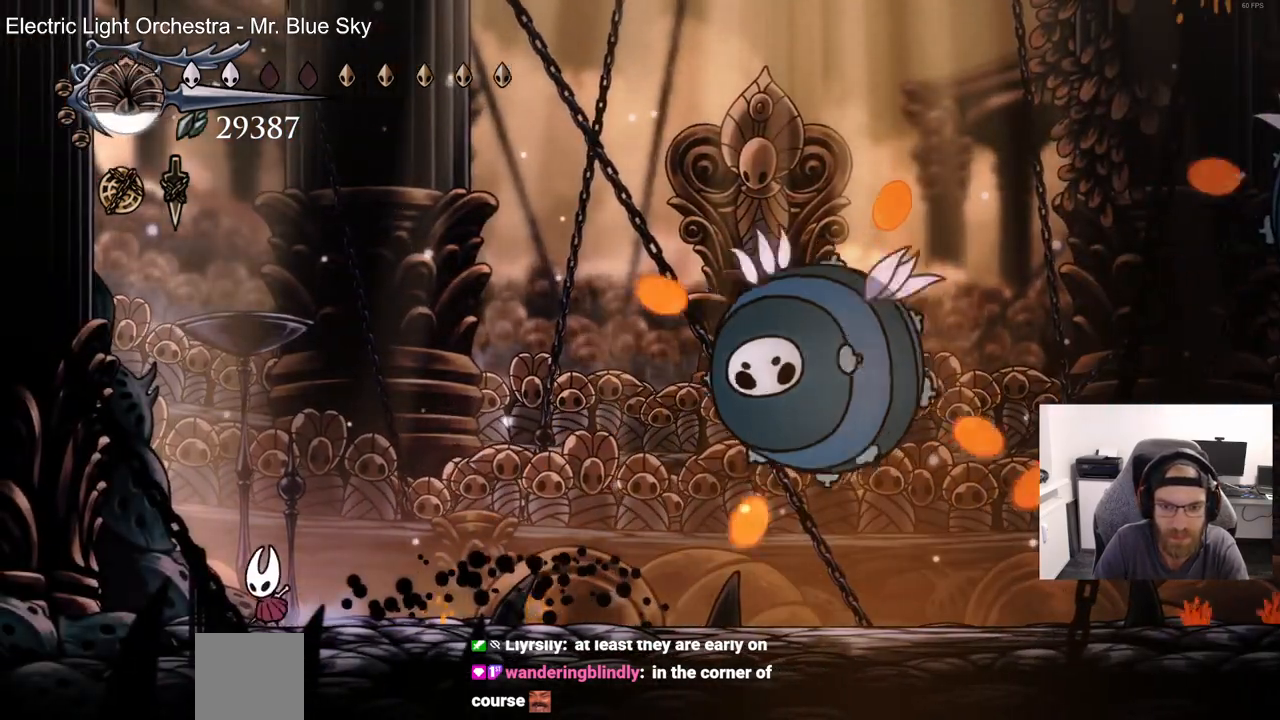
{"buttons": [], "left_stick": "center", "right_stick": "center", "events": [[200, "DPAD_RIGHT", "up"]]}
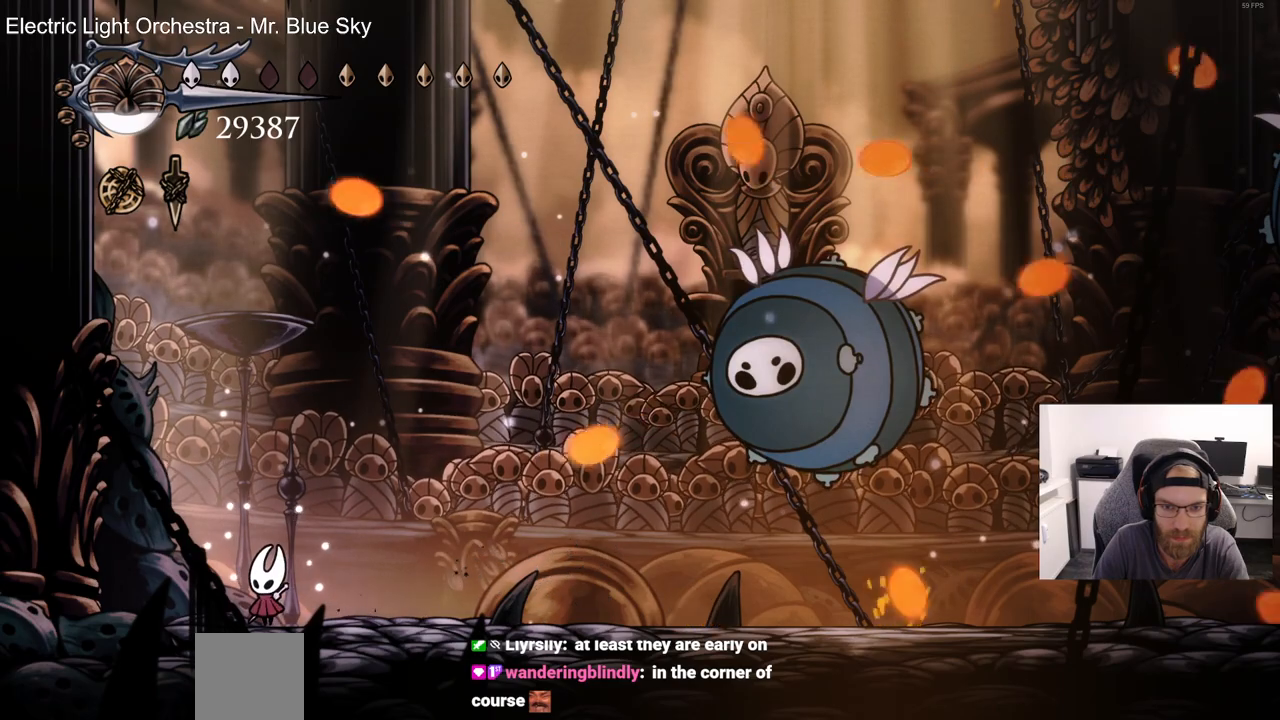
{"buttons": ["DPAD_RIGHT"], "left_stick": "center", "right_stick": "center", "events": [[150, "DPAD_LEFT", "down"], [367, "DPAD_LEFT", "up"], [467, "DPAD_RIGHT", "down"]]}
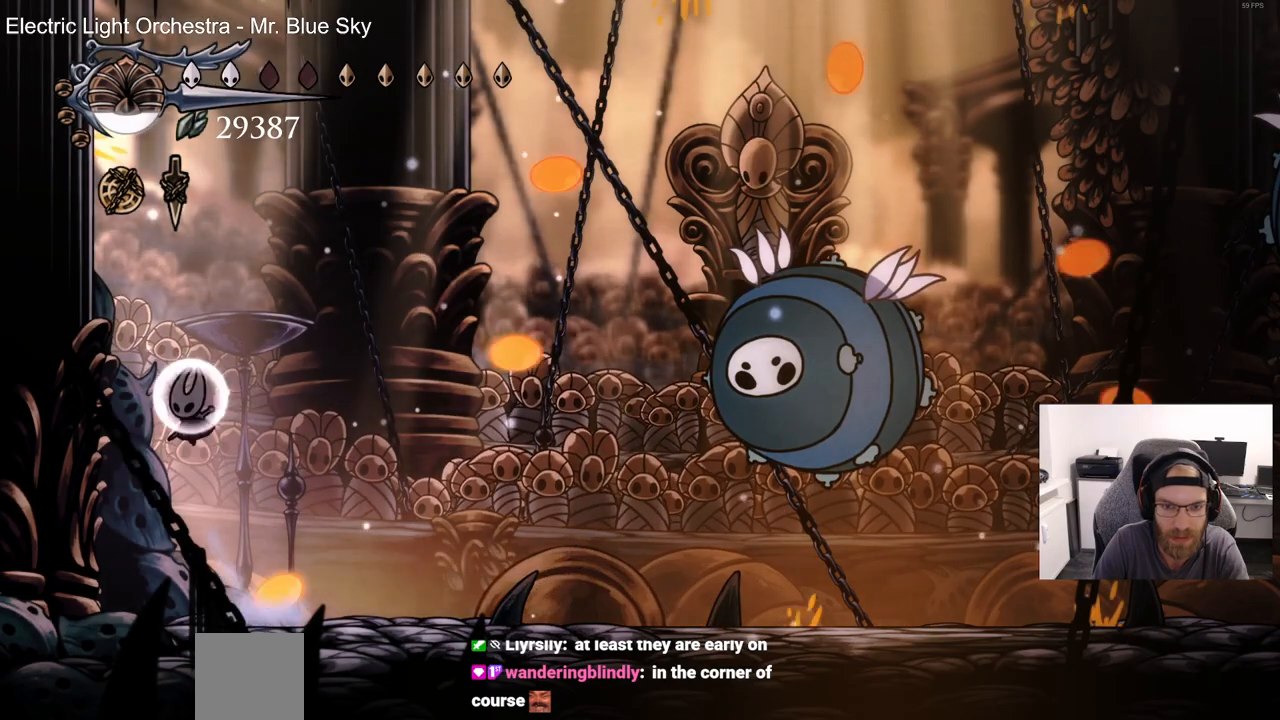
{"buttons": [], "left_stick": "center", "right_stick": "center", "events": [[100, "DPAD_RIGHT", "up"]]}
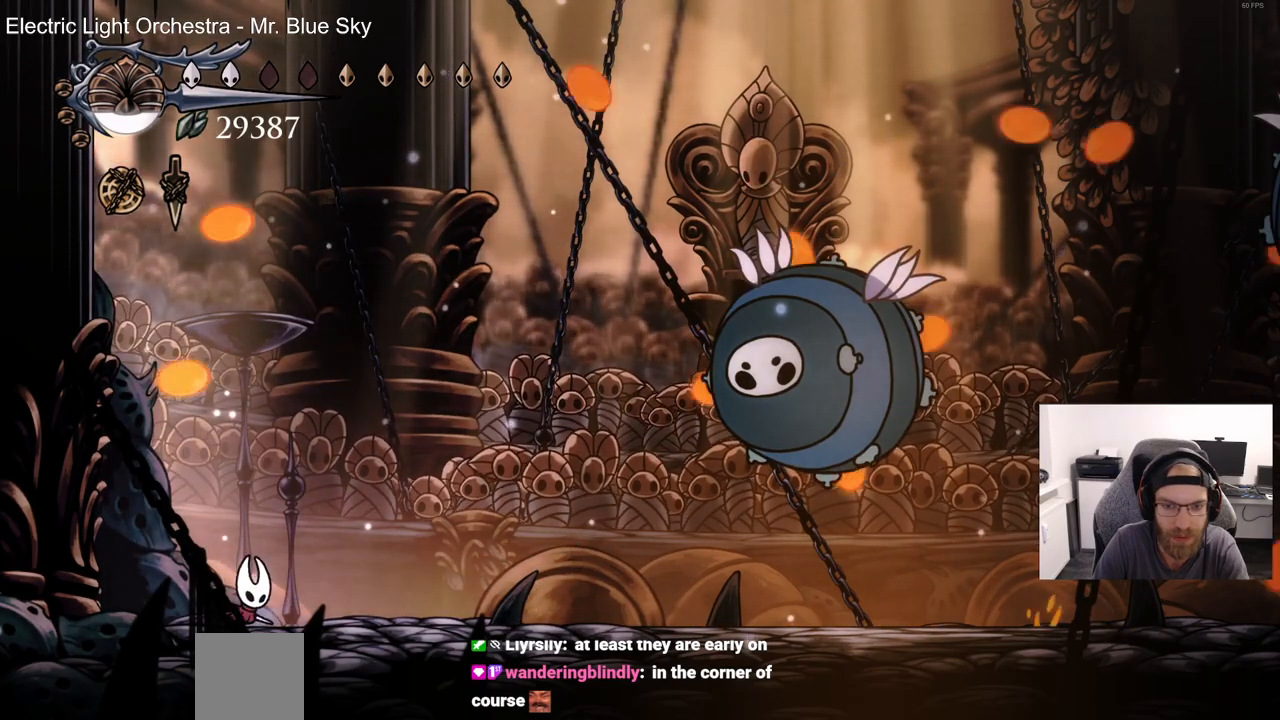
{"buttons": ["DPAD_RIGHT"], "left_stick": "center", "right_stick": "center", "events": [[50, "DPAD_LEFT", "down"], [200, "DPAD_UP", "down"], [217, "DPAD_LEFT", "up"], [250, "DPAD_UP", "up"], [300, "DPAD_RIGHT", "down"]]}
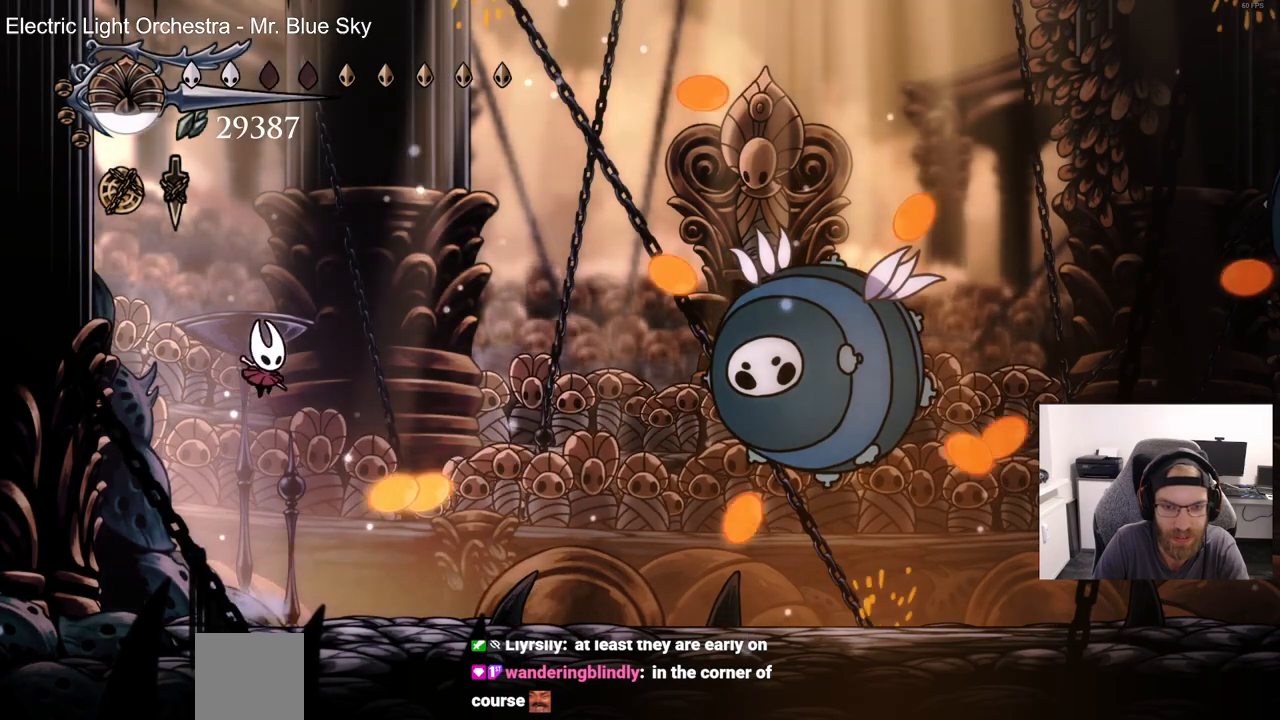
{"buttons": [], "left_stick": "center", "right_stick": "center", "events": [[83, "DPAD_RIGHT", "up"], [283, "DPAD_LEFT", "down"], [467, "DPAD_LEFT", "up"]]}
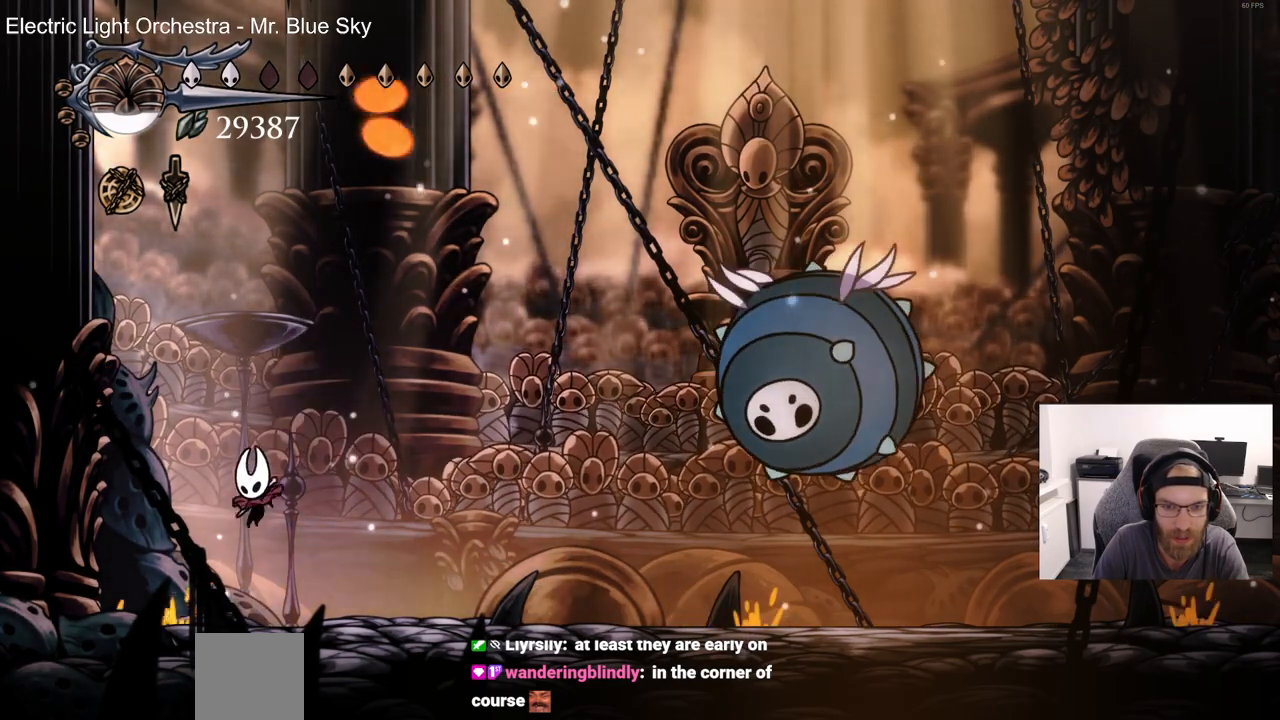
{"buttons": [], "left_stick": "center", "right_stick": "center", "events": []}
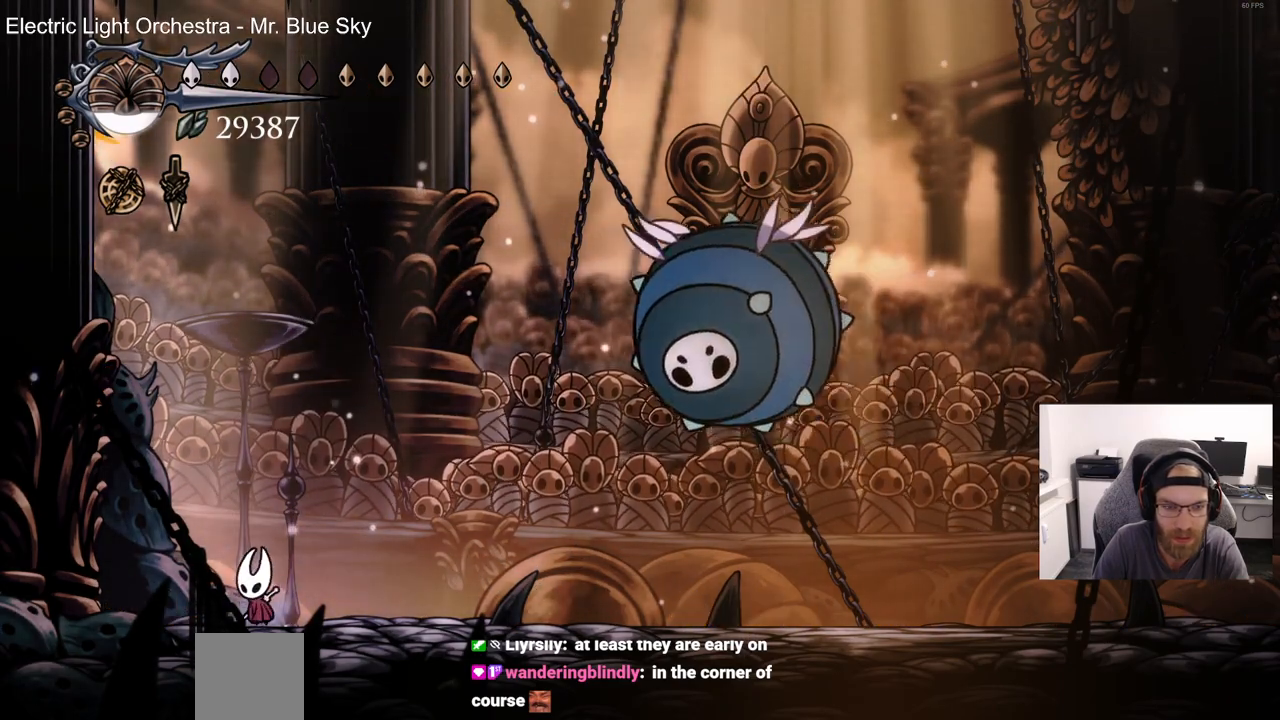
{"buttons": [], "left_stick": "center", "right_stick": "center", "events": []}
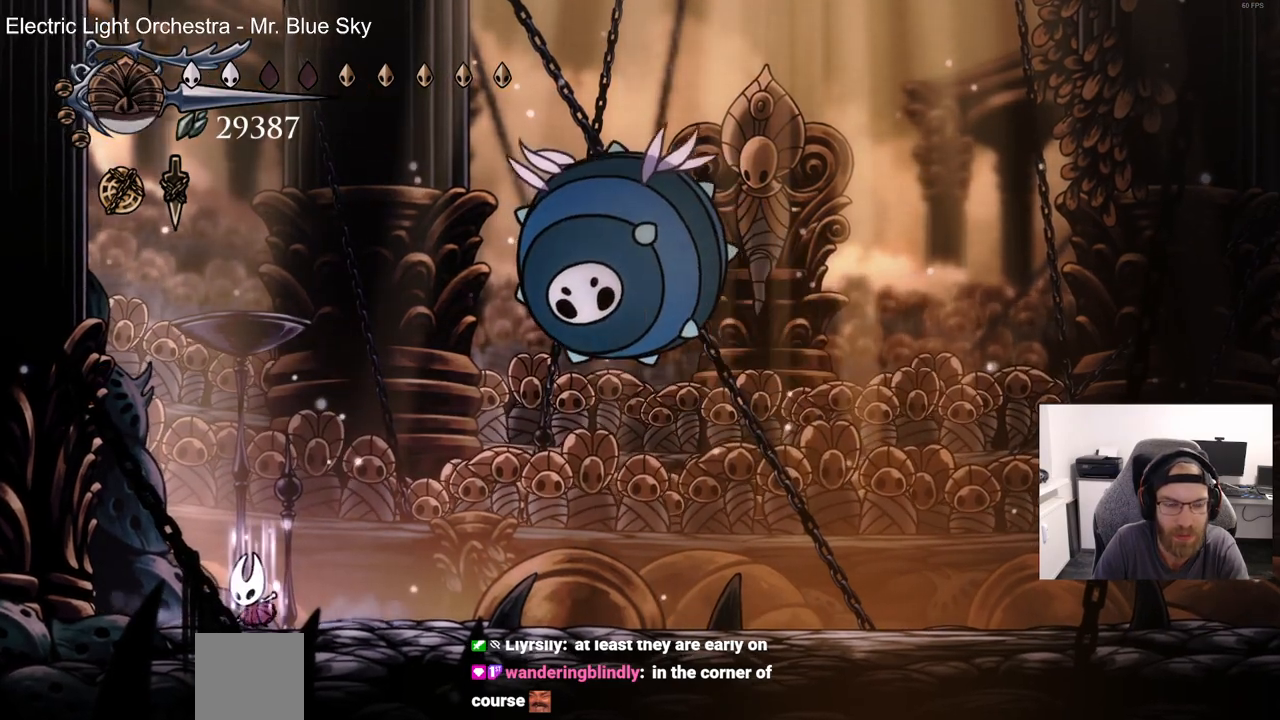
{"buttons": [], "left_stick": "center", "right_stick": "center", "events": []}
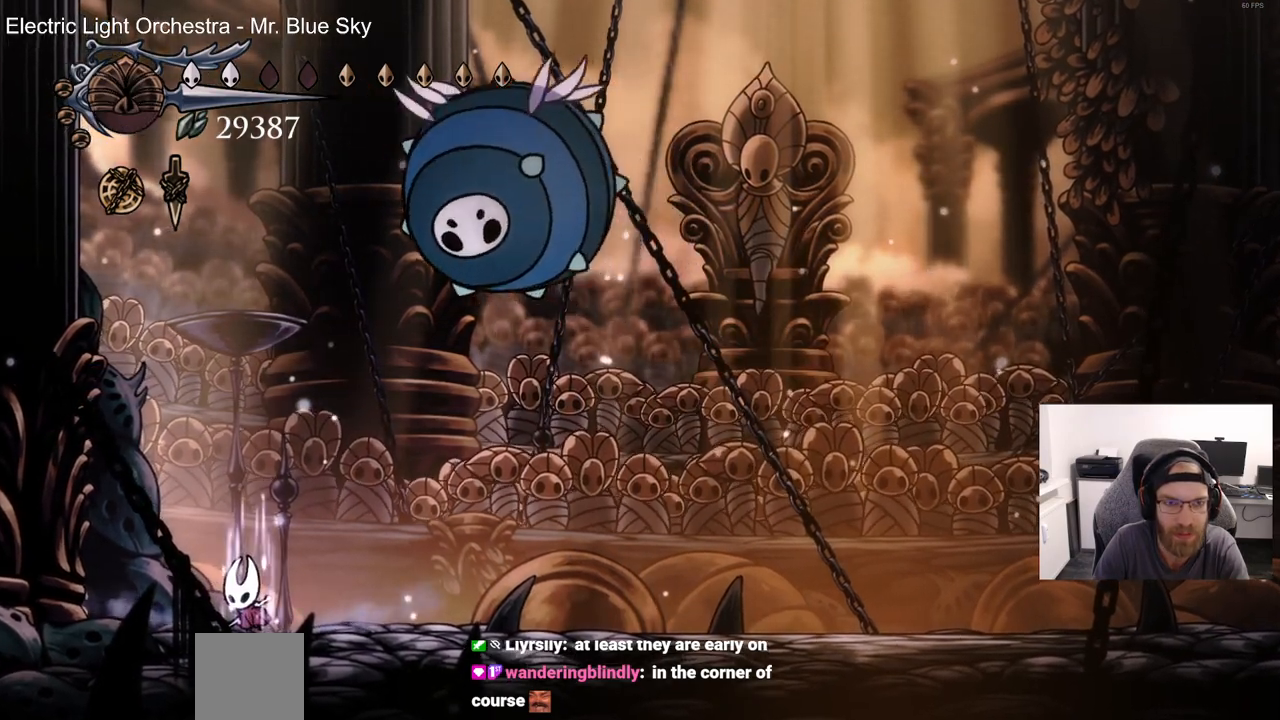
{"buttons": ["DPAD_RIGHT"], "left_stick": "center", "right_stick": "center", "events": [[17, "right_stick", "up"], [100, "right_stick", "center"], [433, "DPAD_RIGHT", "down"]]}
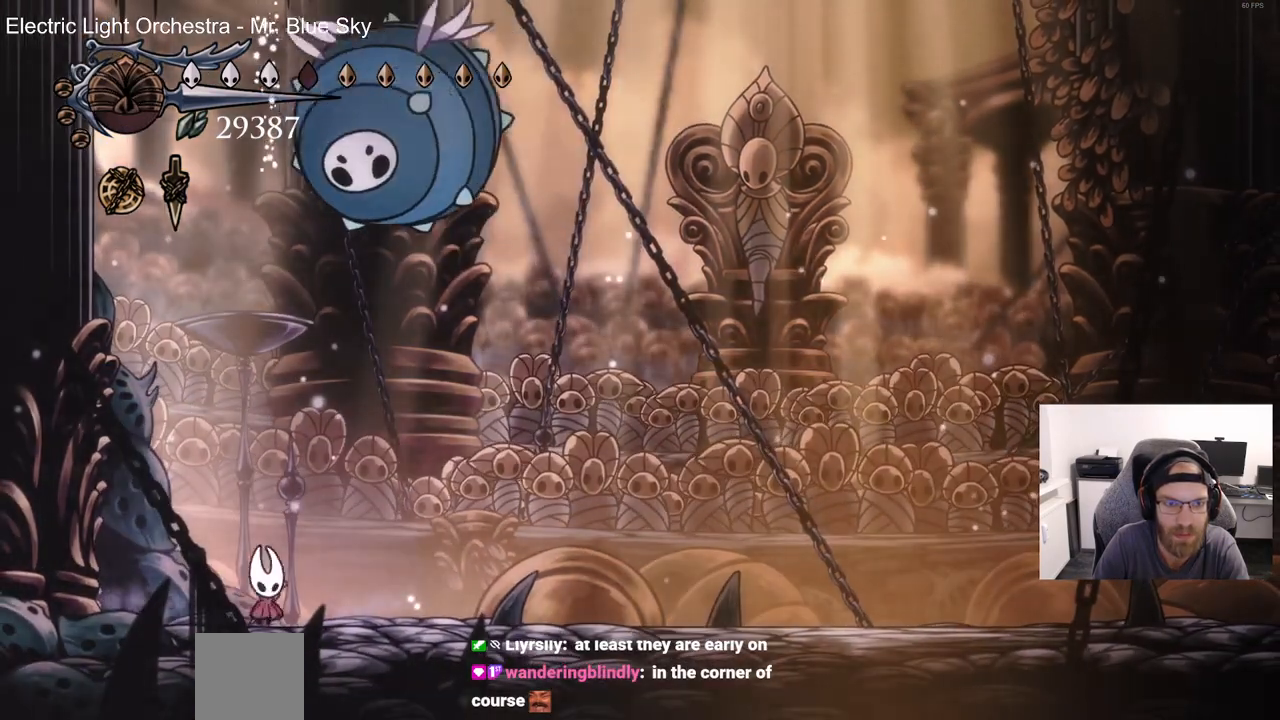
{"buttons": ["SQUARE", "DPAD_UP", "DPAD_LEFT"], "left_stick": "center", "right_stick": "center", "events": [[33, "DPAD_UP", "down"], [150, "DPAD_RIGHT", "up"], [200, "DPAD_LEFT", "down"], [383, "SQUARE", "down"]]}